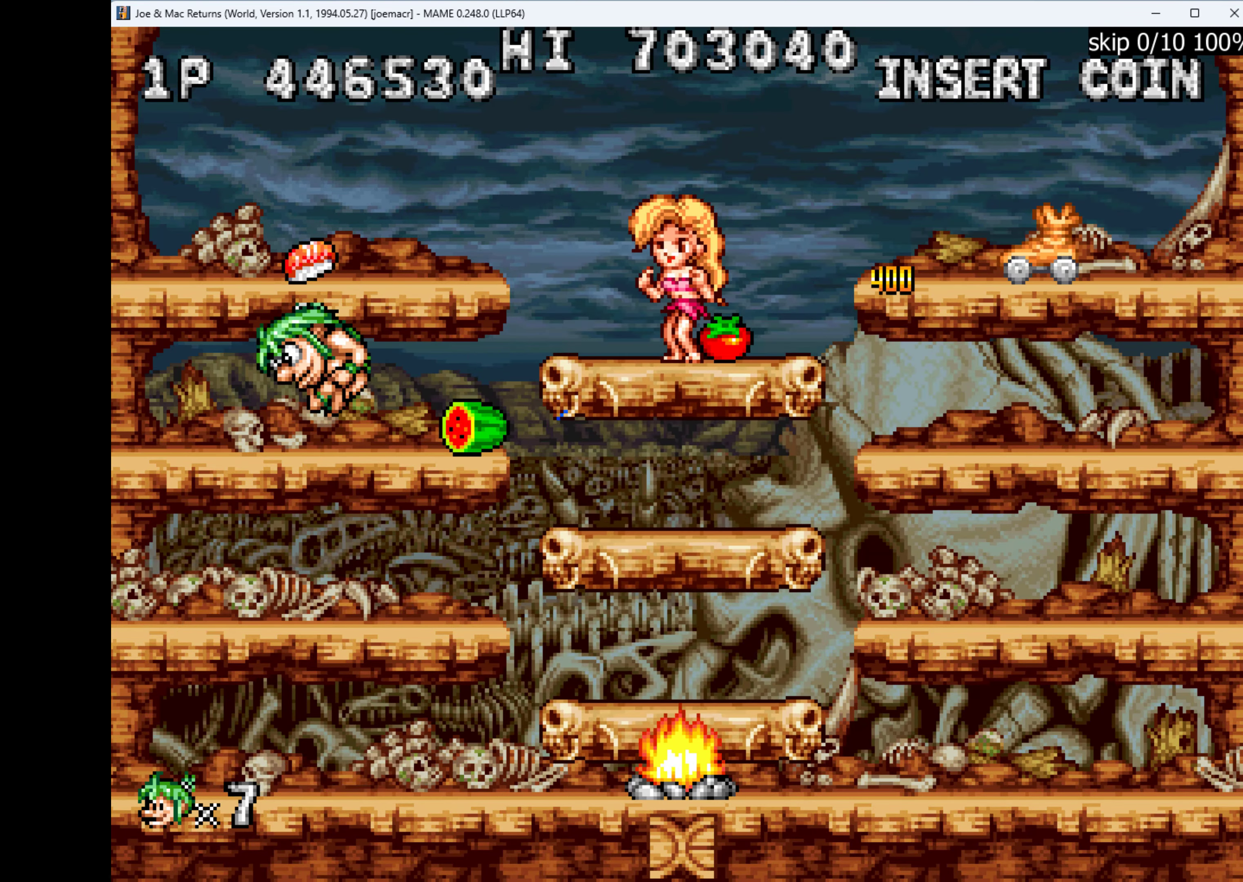
Gameplay with keyboard; each line is a JSON object with the keys held at the frame after it. "events" lists presses ("down") and releases ("up") of "1", "2", "3", "4", "a", "alt", "ctrl", "d", "down", "e", "h", "left", "q", "r", "right", "s", "shift", "space", "tab", "up", "w", "x" and "z" between this image and that frame as [ms after this image, input, new state], when the widget could be followed in between. No other keys are recorded. Mouse input is not recorded.
{"keys": ["right", "w"], "events": [[134, "w", "up"], [167, "left", "up"], [234, "right", "down"], [500, "w", "down"]]}
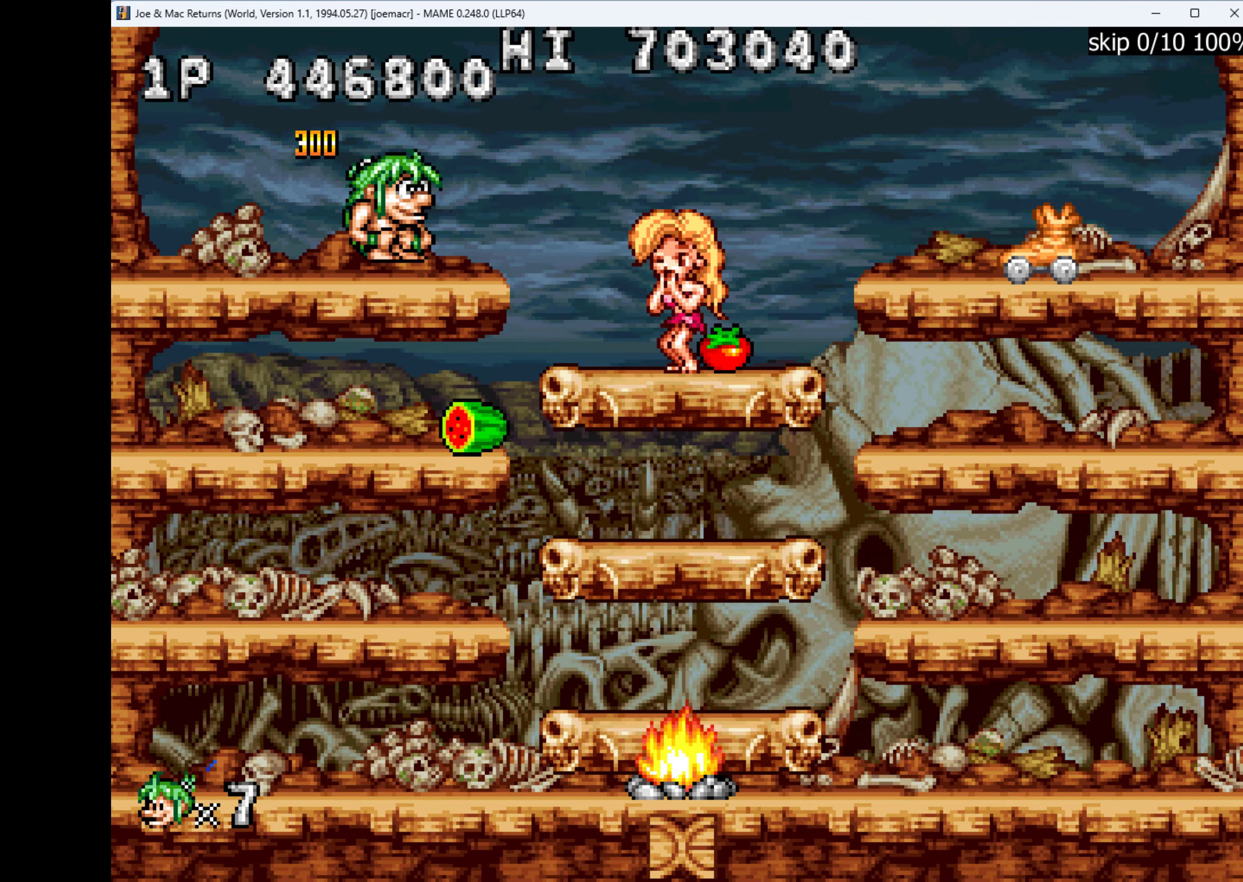
{"keys": ["right"], "events": [[100, "w", "up"]]}
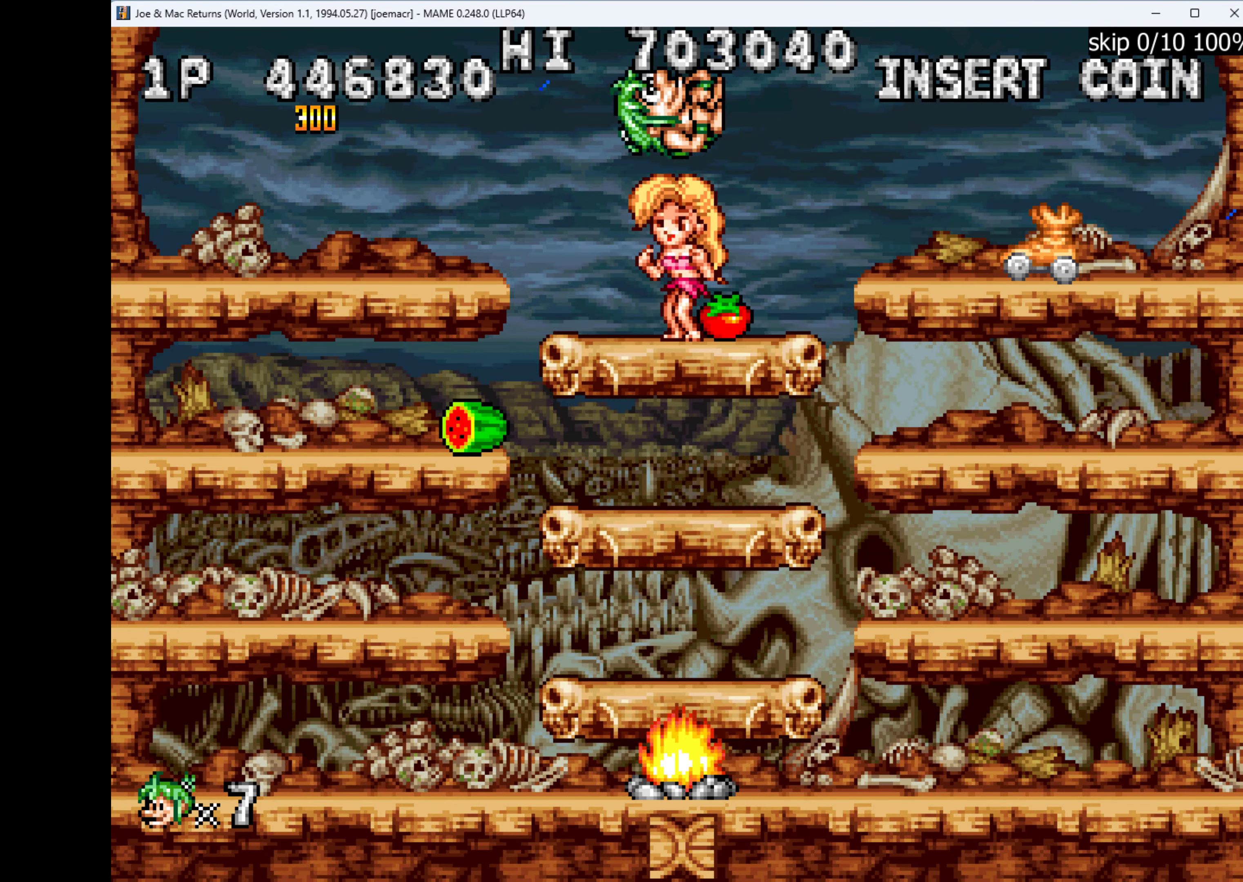
{"keys": ["right"], "events": [[34, "right", "up"], [234, "right", "down"], [267, "w", "down"], [334, "w", "up"]]}
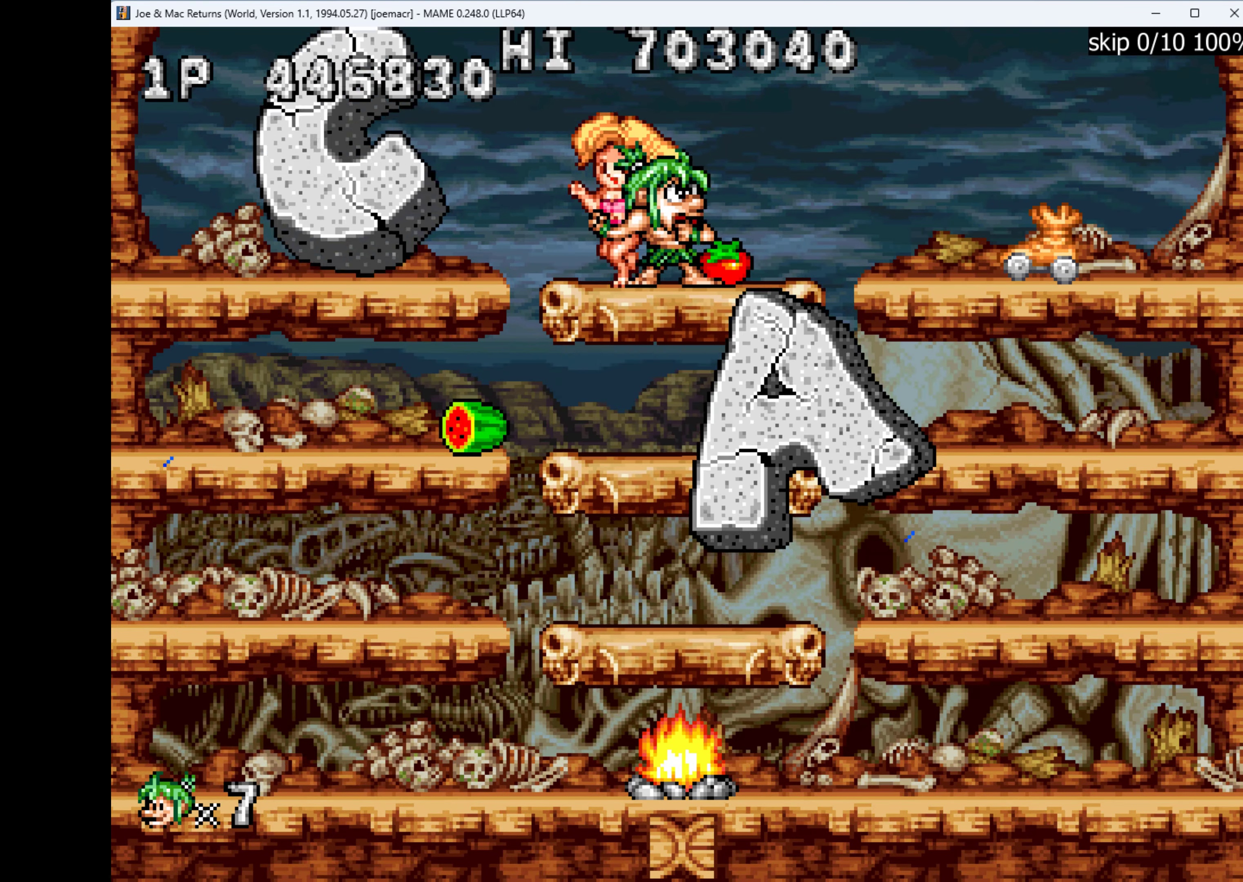
{"keys": [], "events": [[134, "right", "up"]]}
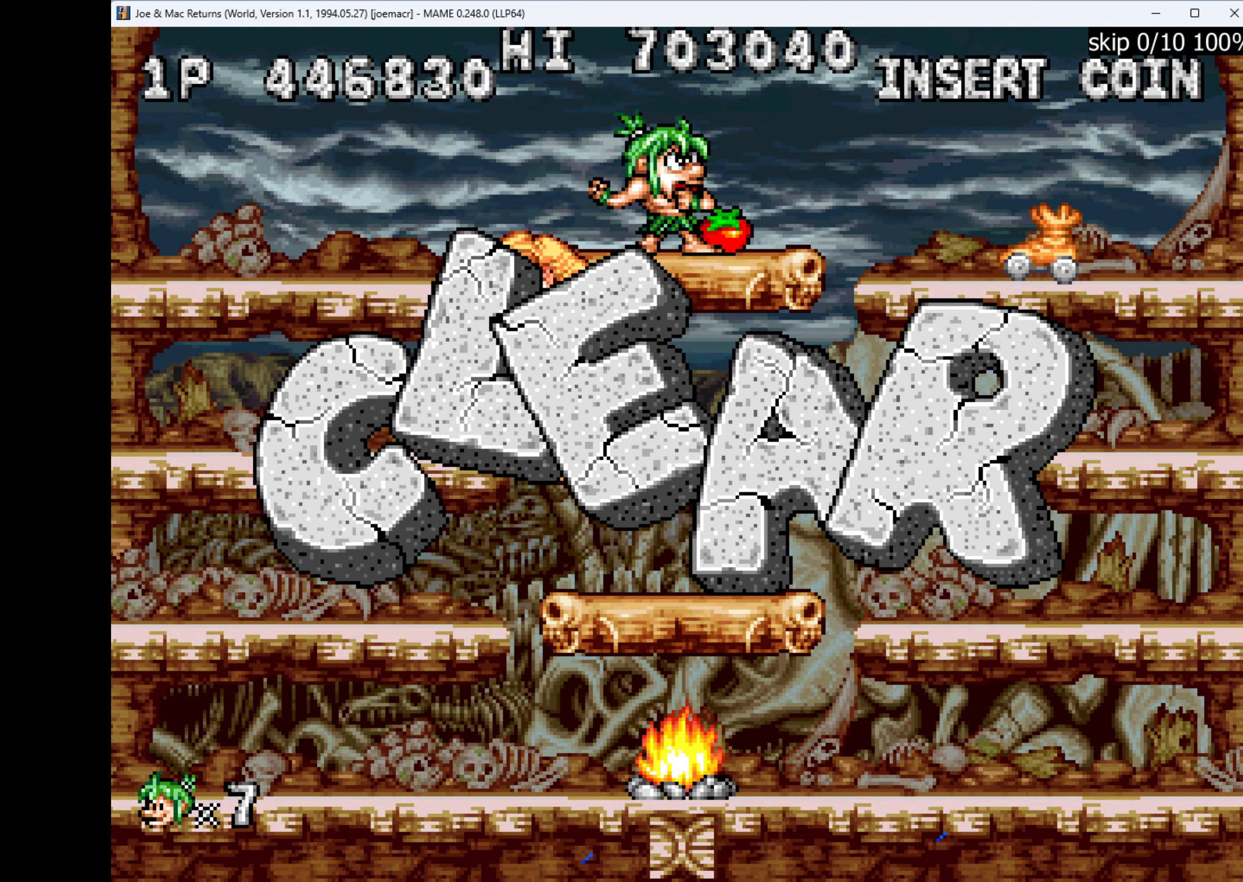
{"keys": [], "events": [[100, "q", "down"], [367, "q", "up"]]}
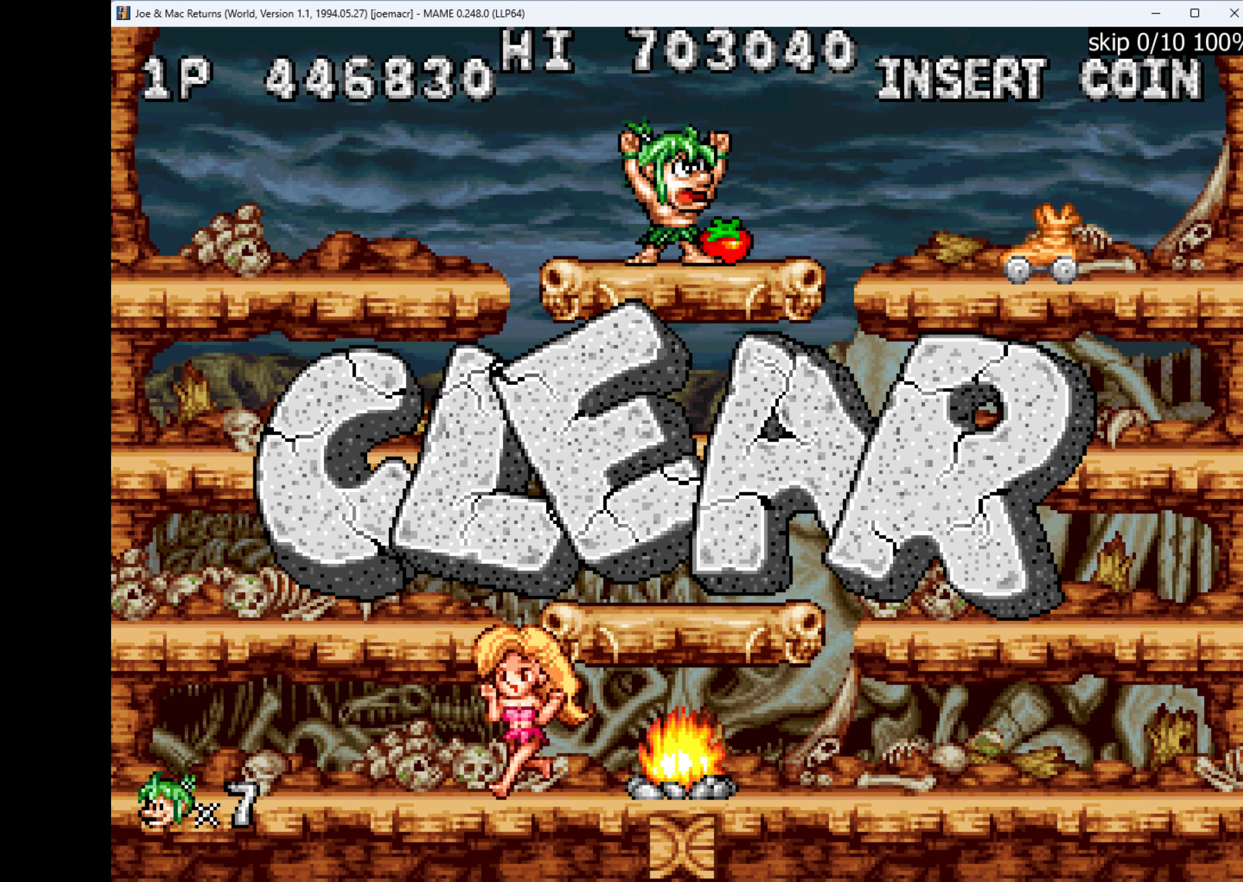
{"keys": [], "events": []}
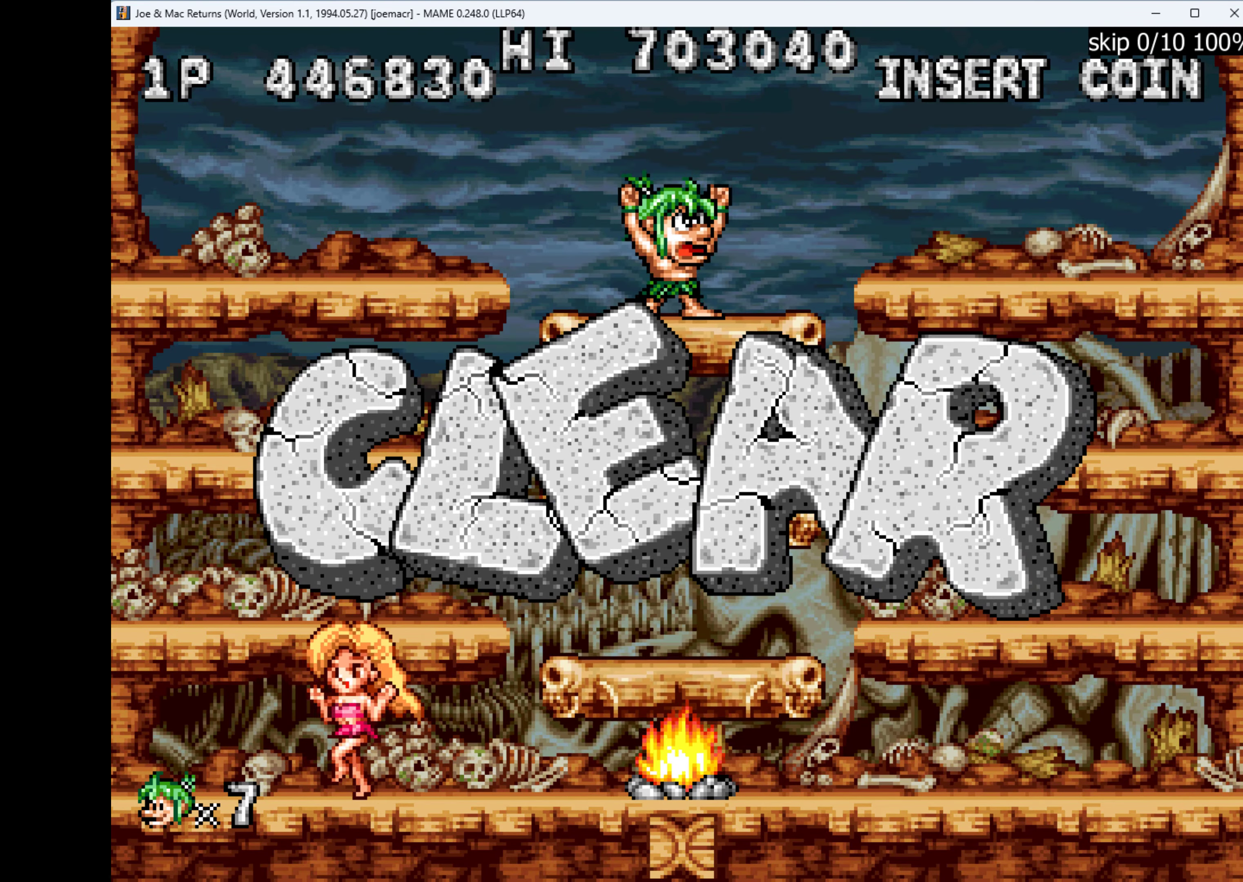
{"keys": [], "events": []}
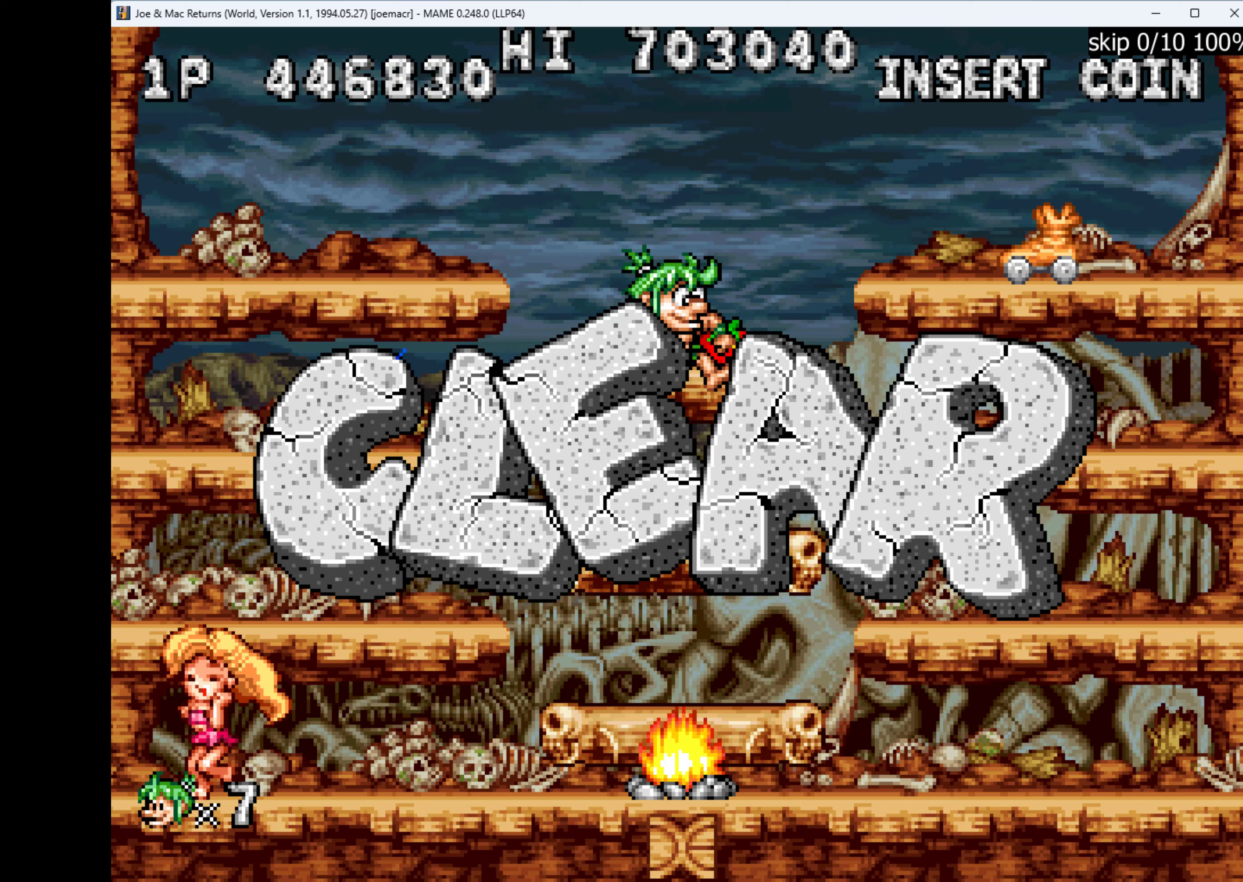
{"keys": [], "events": [[33, "q", "down"], [300, "q", "up"]]}
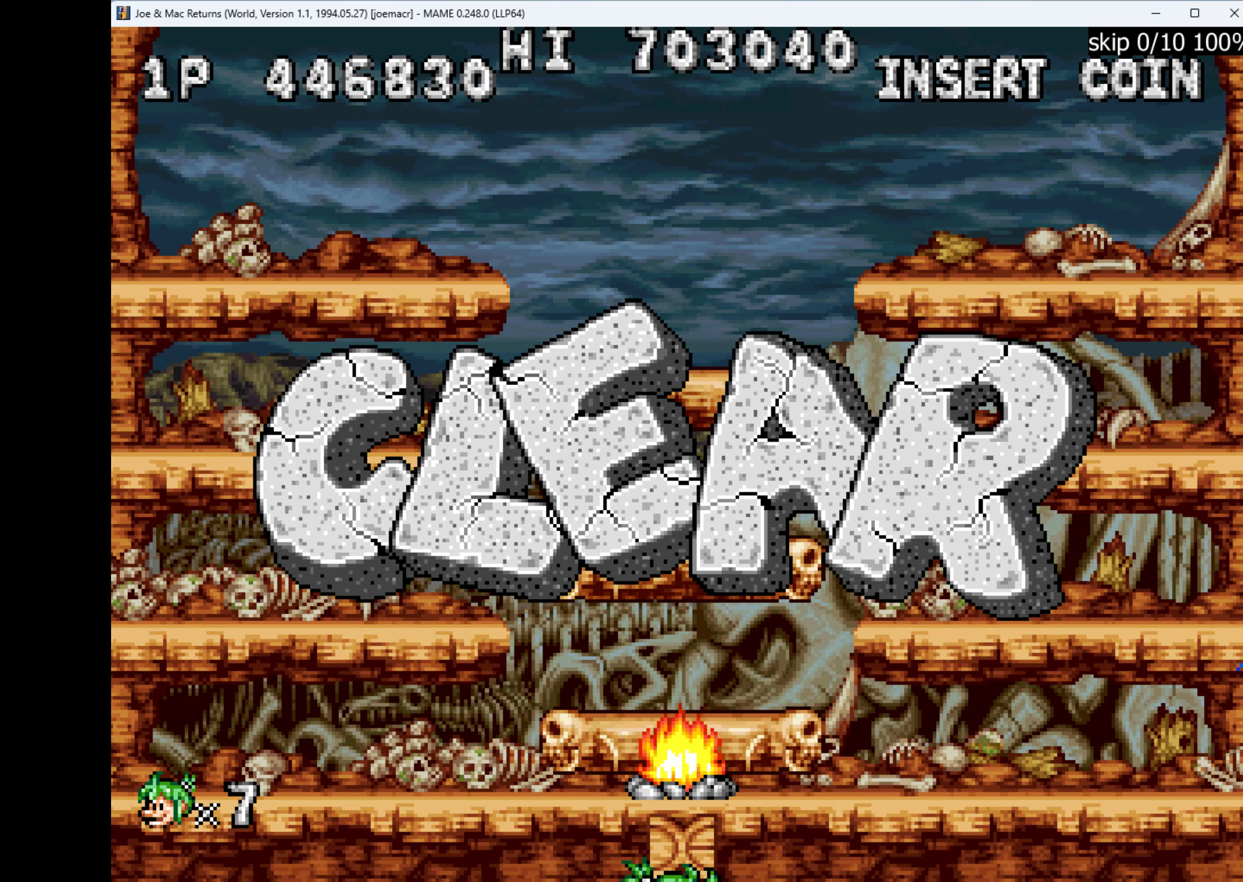
{"keys": [], "events": []}
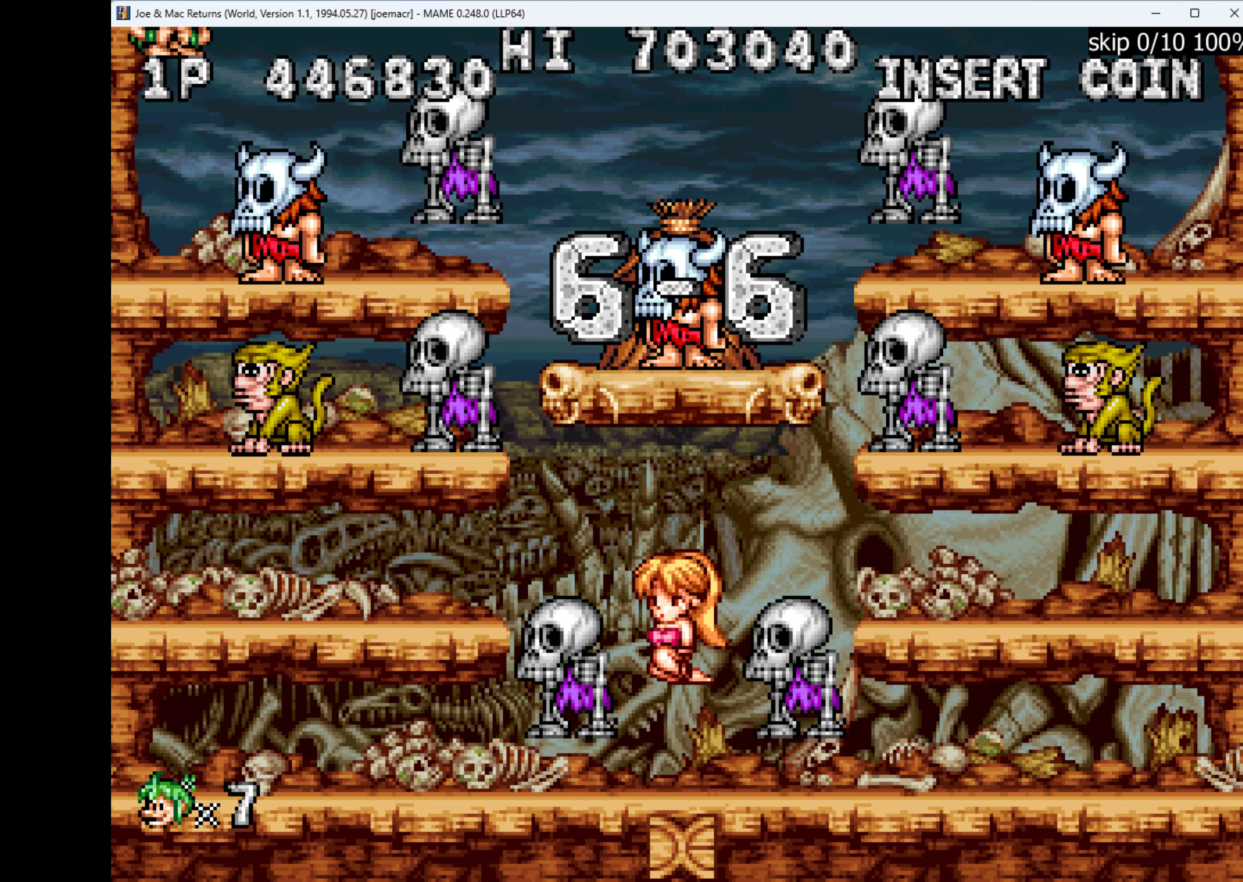
{"keys": [], "events": []}
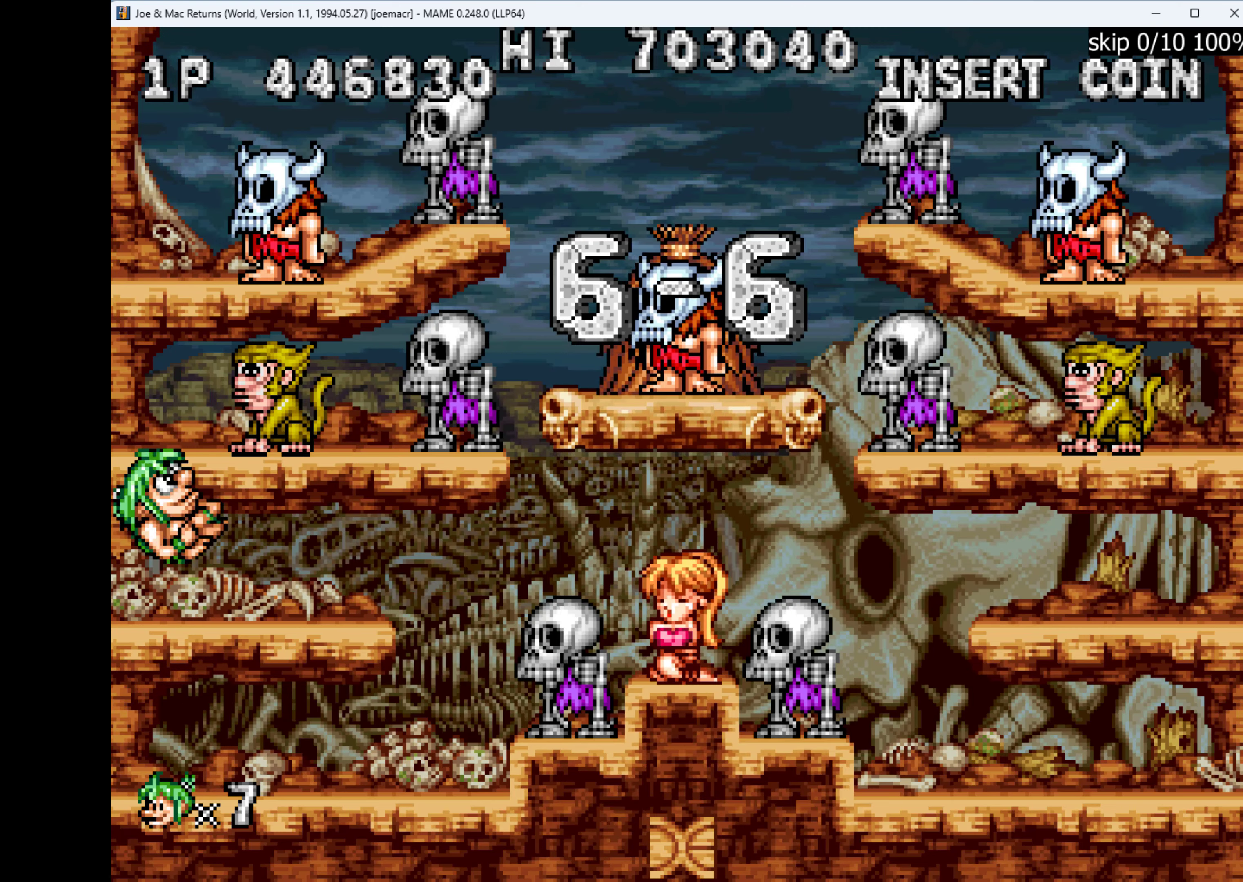
{"keys": [], "events": []}
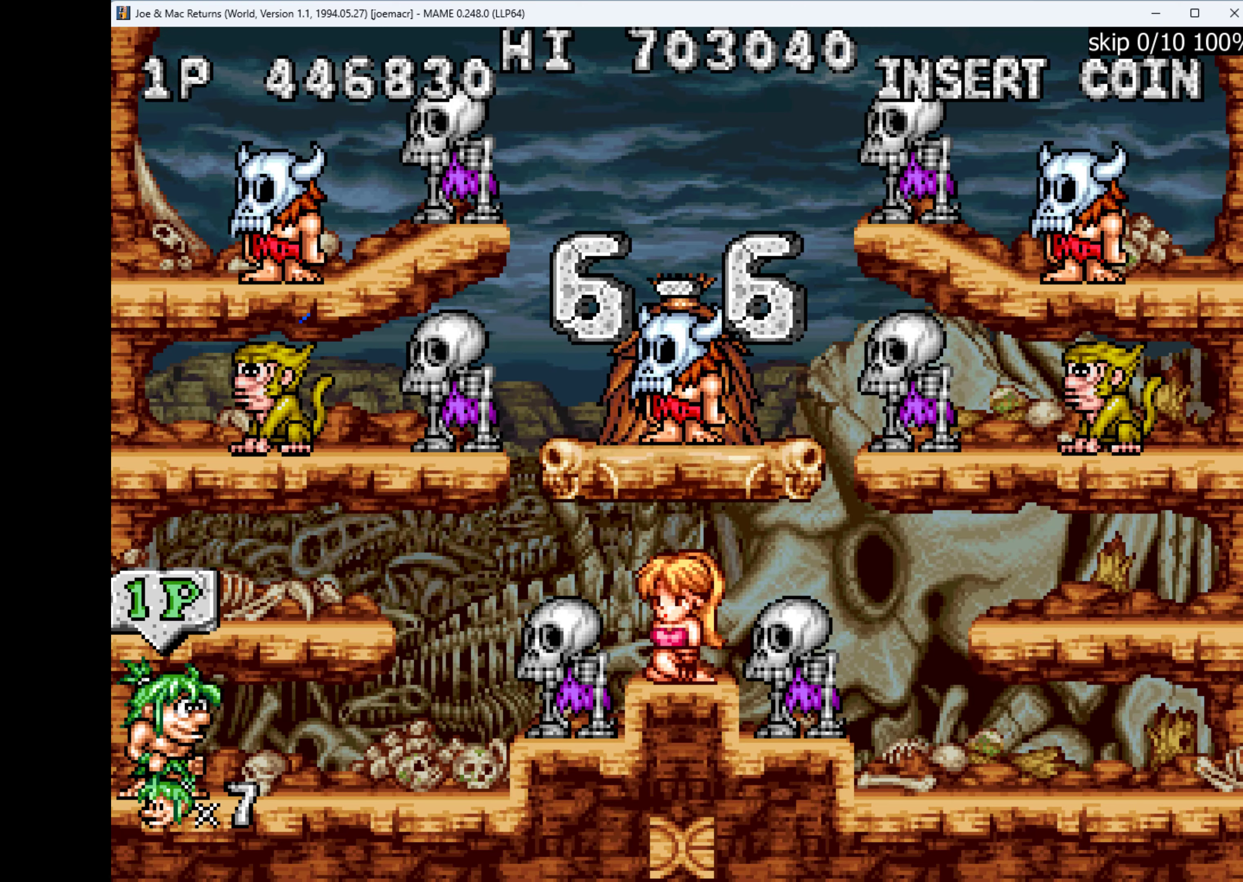
{"keys": [], "events": [[67, "w", "down"], [300, "w", "up"]]}
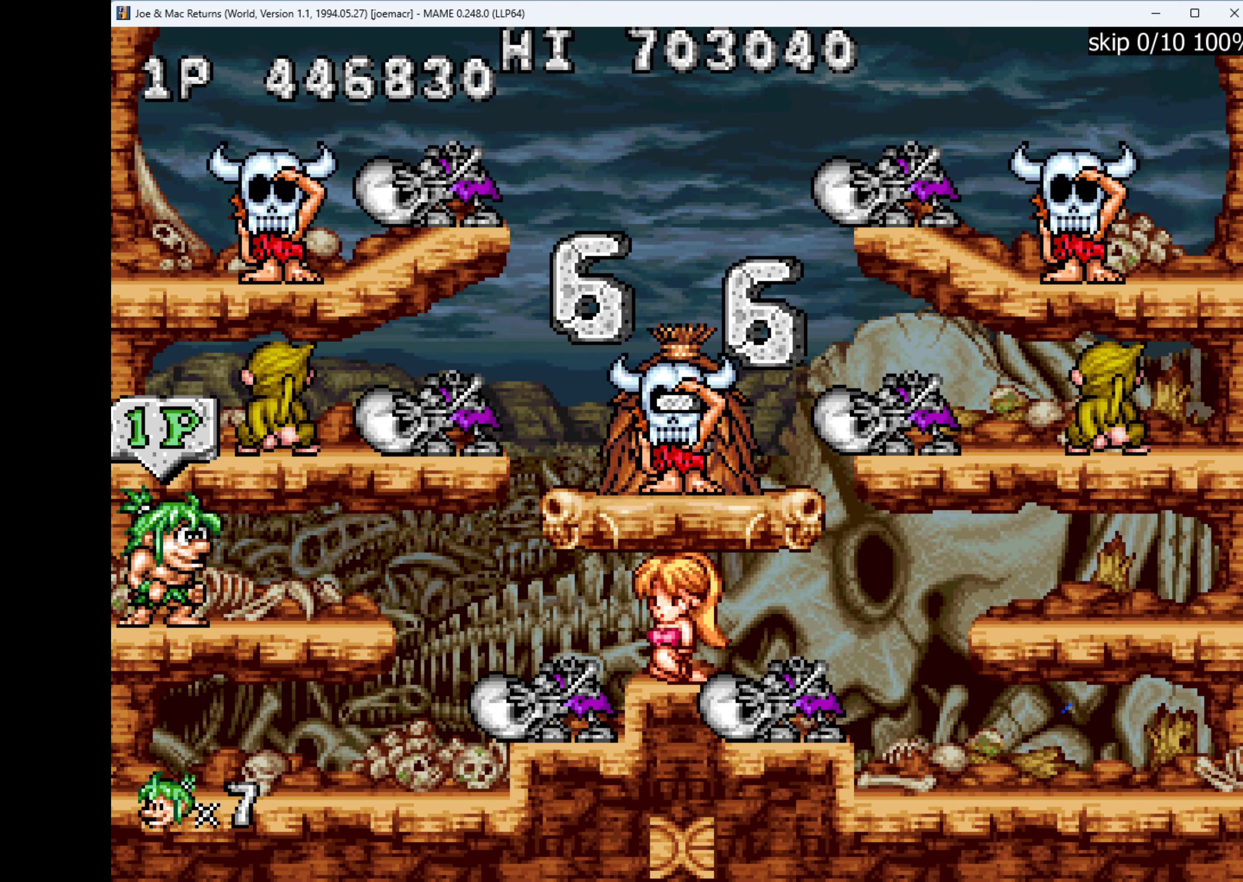
{"keys": [], "events": [[133, "w", "down"], [267, "w", "up"], [433, "q", "down"], [500, "q", "up"]]}
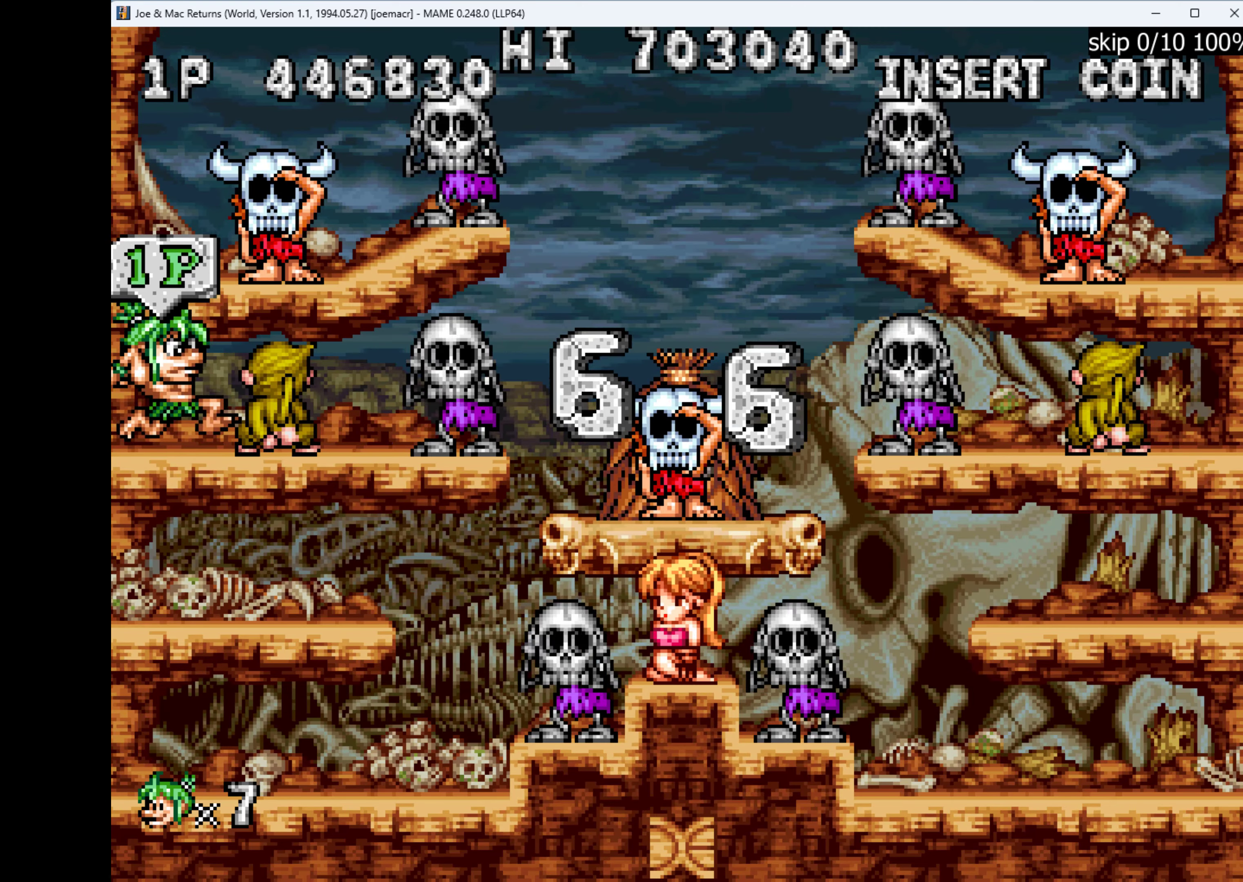
{"keys": [], "events": [[100, "q", "down"], [133, "q", "up"], [233, "q", "down"], [267, "q", "up"], [400, "q", "down"], [433, "q", "up"], [467, "q", "down"], [500, "q", "up"]]}
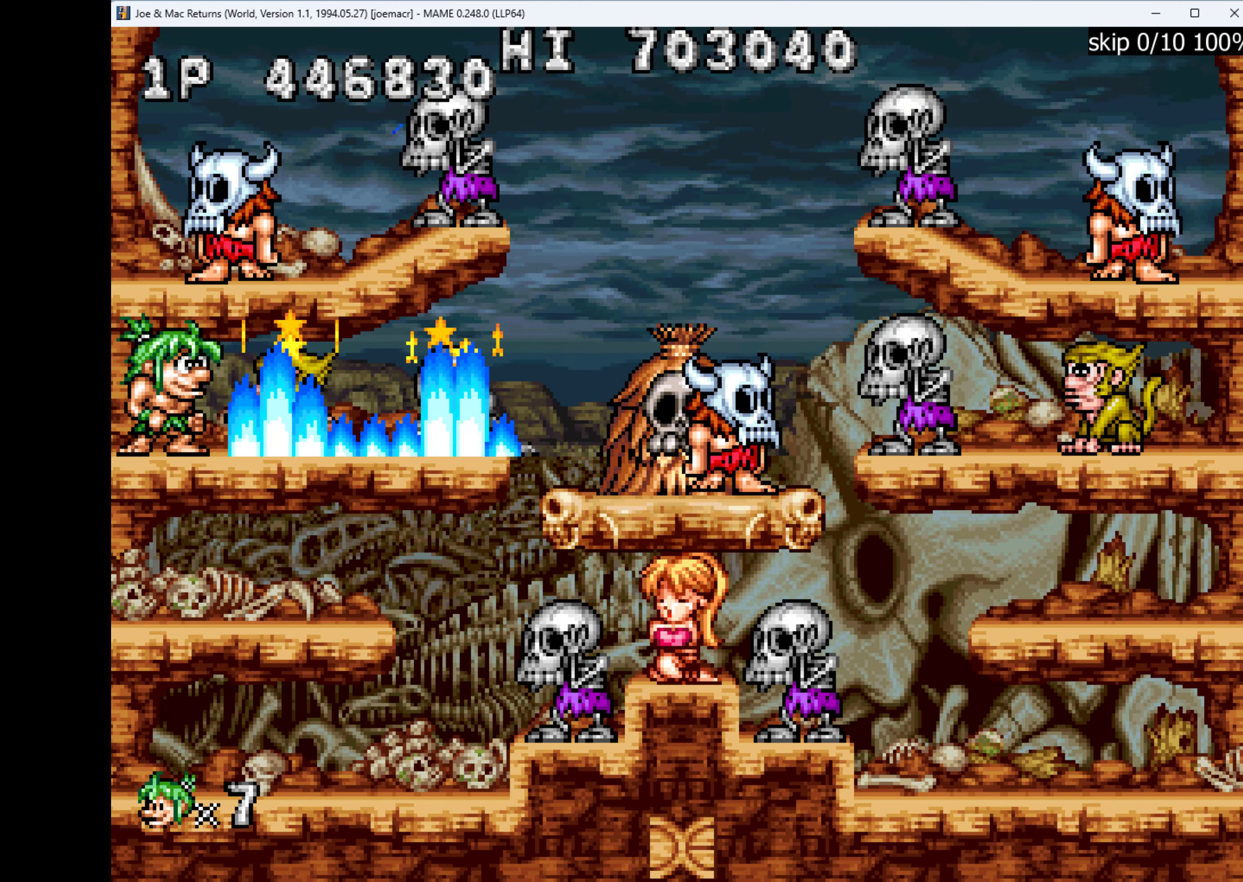
{"keys": ["right"], "events": [[133, "right", "down"]]}
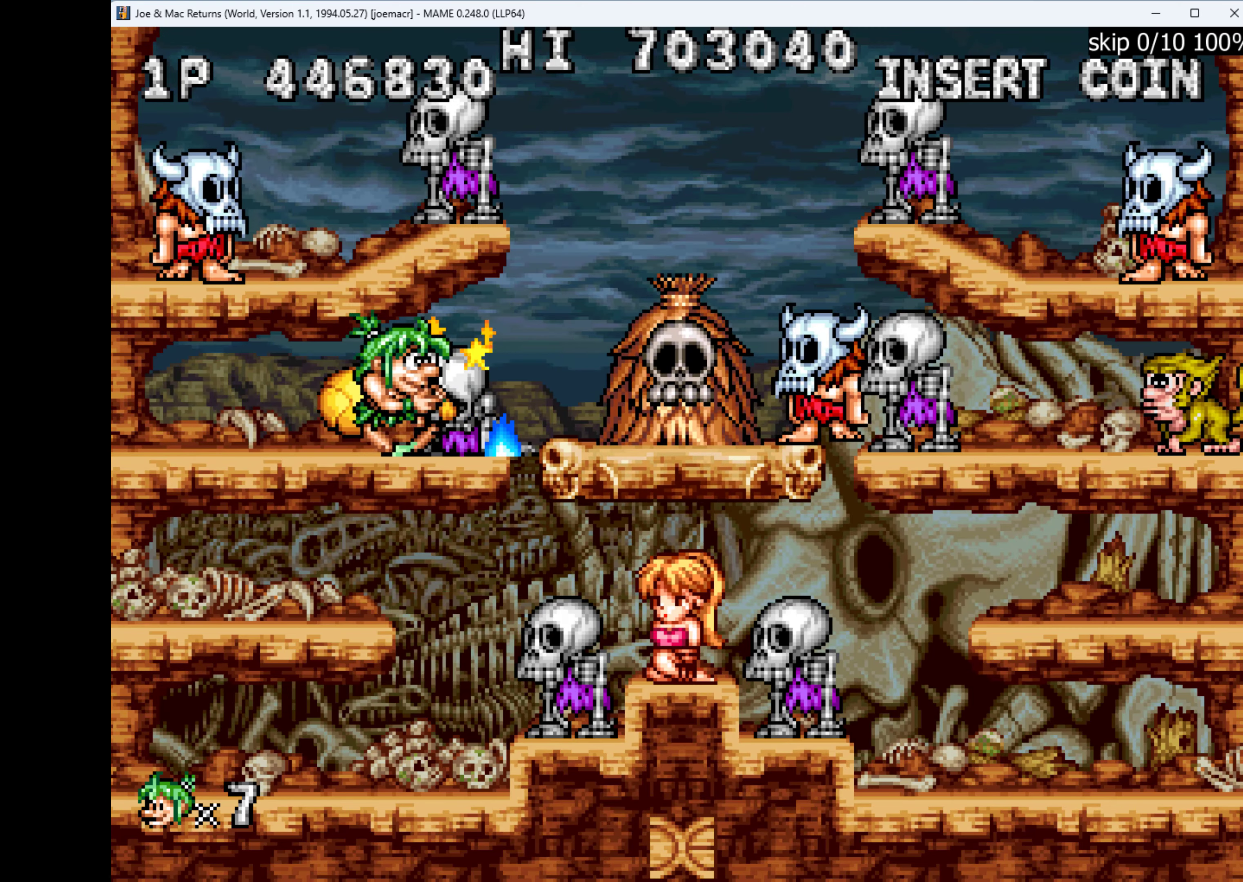
{"keys": ["left"], "events": [[133, "q", "down"], [133, "right", "up"], [233, "q", "up"], [267, "q", "down"], [333, "q", "up"], [400, "left", "down"]]}
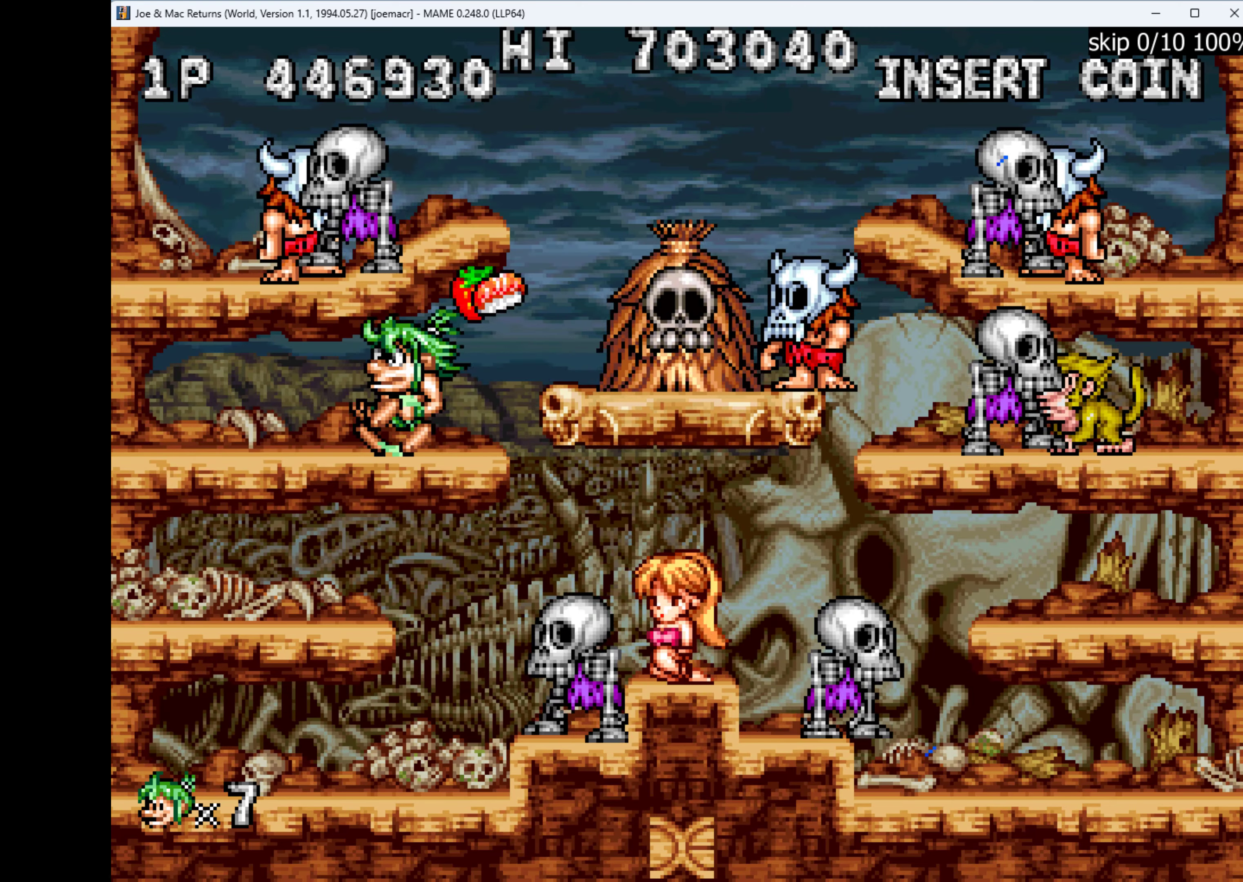
{"keys": ["left"], "events": []}
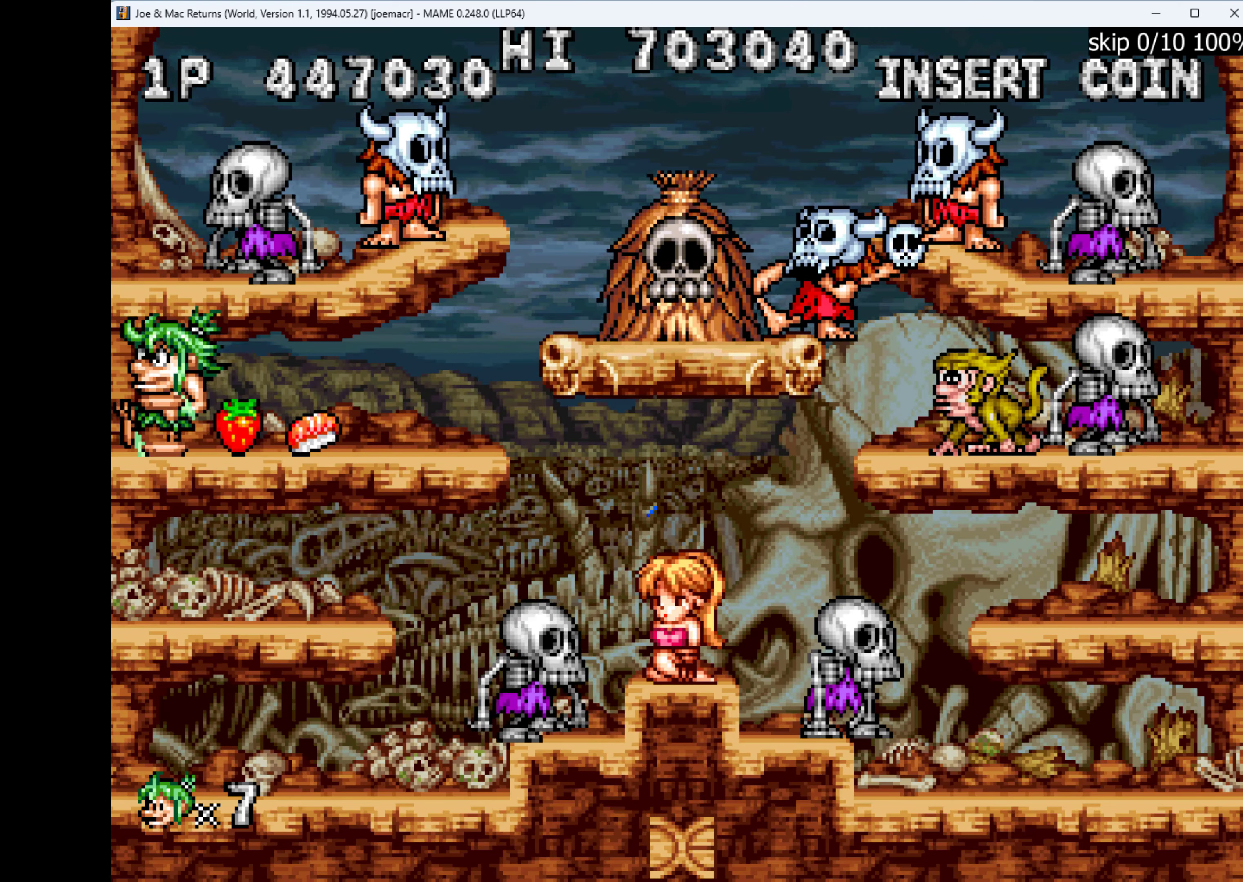
{"keys": [], "events": [[100, "left", "up"], [100, "right", "down"], [200, "right", "up"]]}
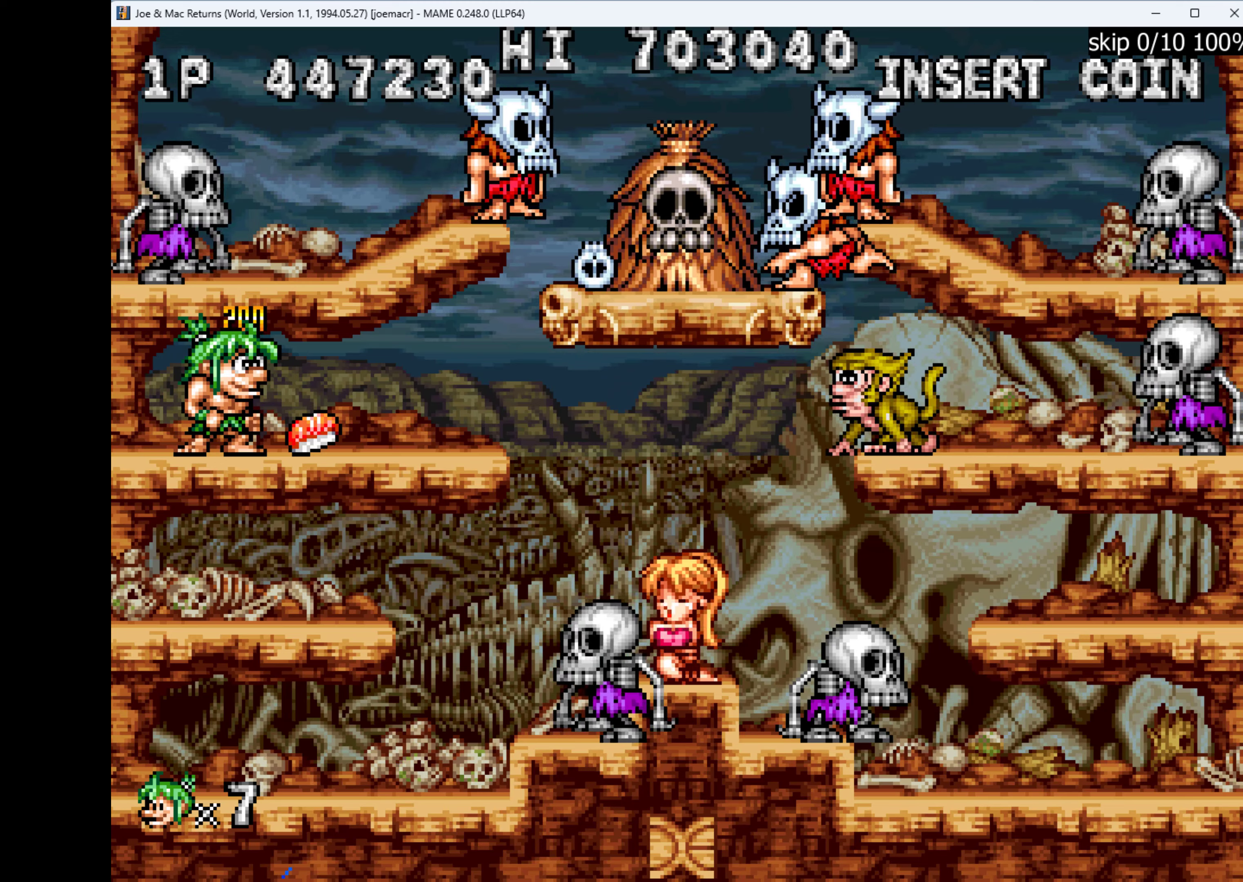
{"keys": ["left"], "events": [[266, "left", "down"]]}
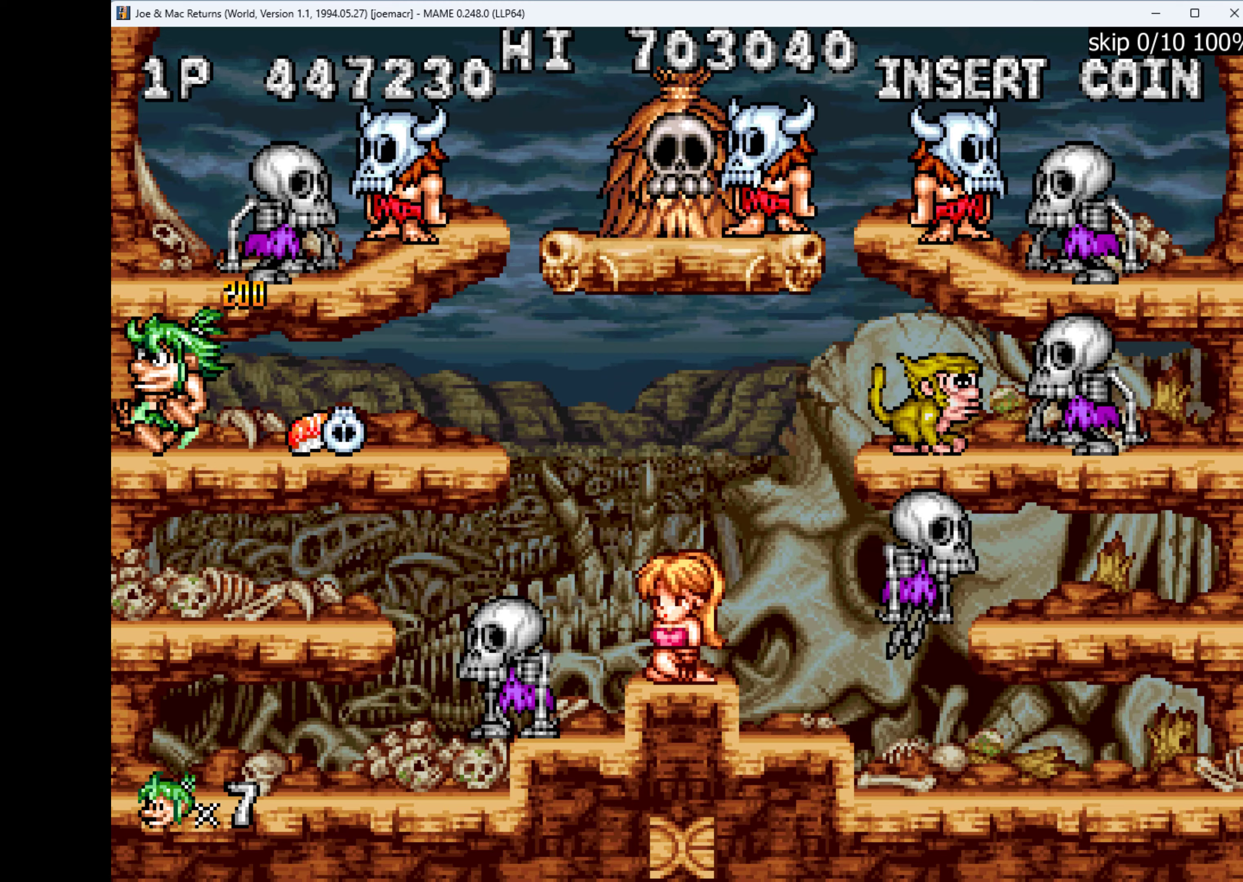
{"keys": [], "events": [[100, "w", "down"], [200, "w", "up"], [233, "left", "up"], [233, "right", "down"], [333, "q", "down"], [400, "q", "up"], [400, "right", "up"], [433, "q", "down"], [466, "q", "up"]]}
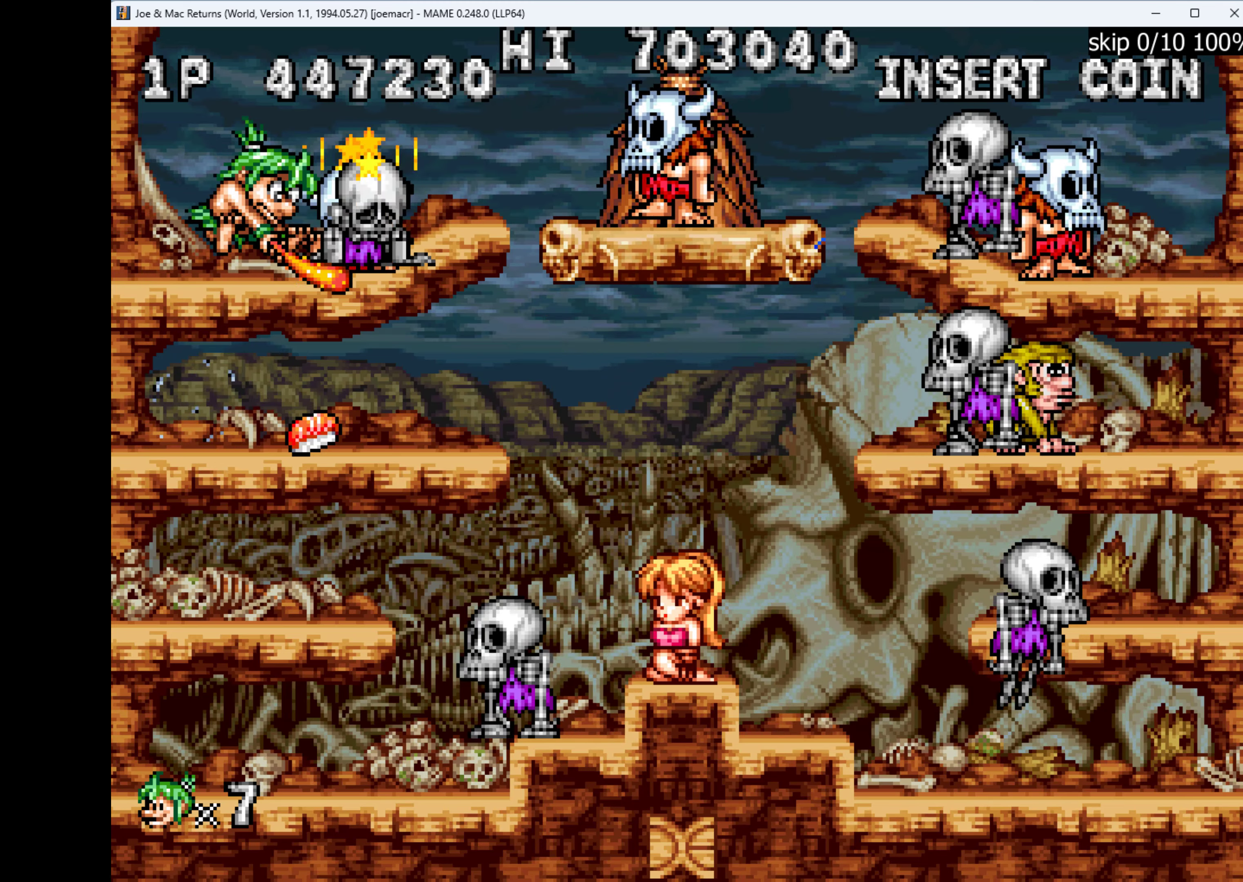
{"keys": ["right"], "events": [[66, "q", "down"], [200, "q", "up"], [400, "right", "down"]]}
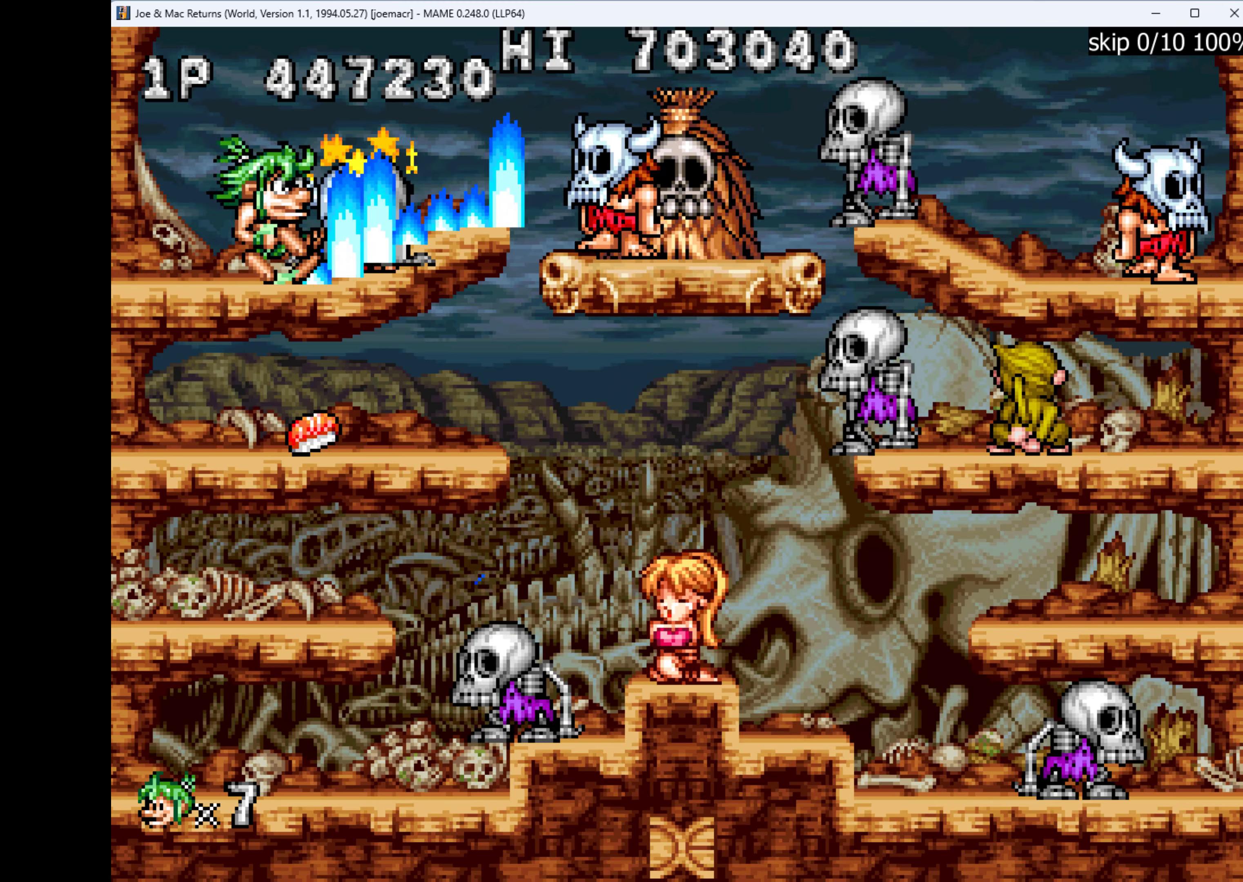
{"keys": [], "events": [[100, "q", "down"], [166, "q", "up"], [166, "right", "up"], [233, "q", "down"], [333, "q", "up"], [366, "q", "down"], [400, "q", "up"]]}
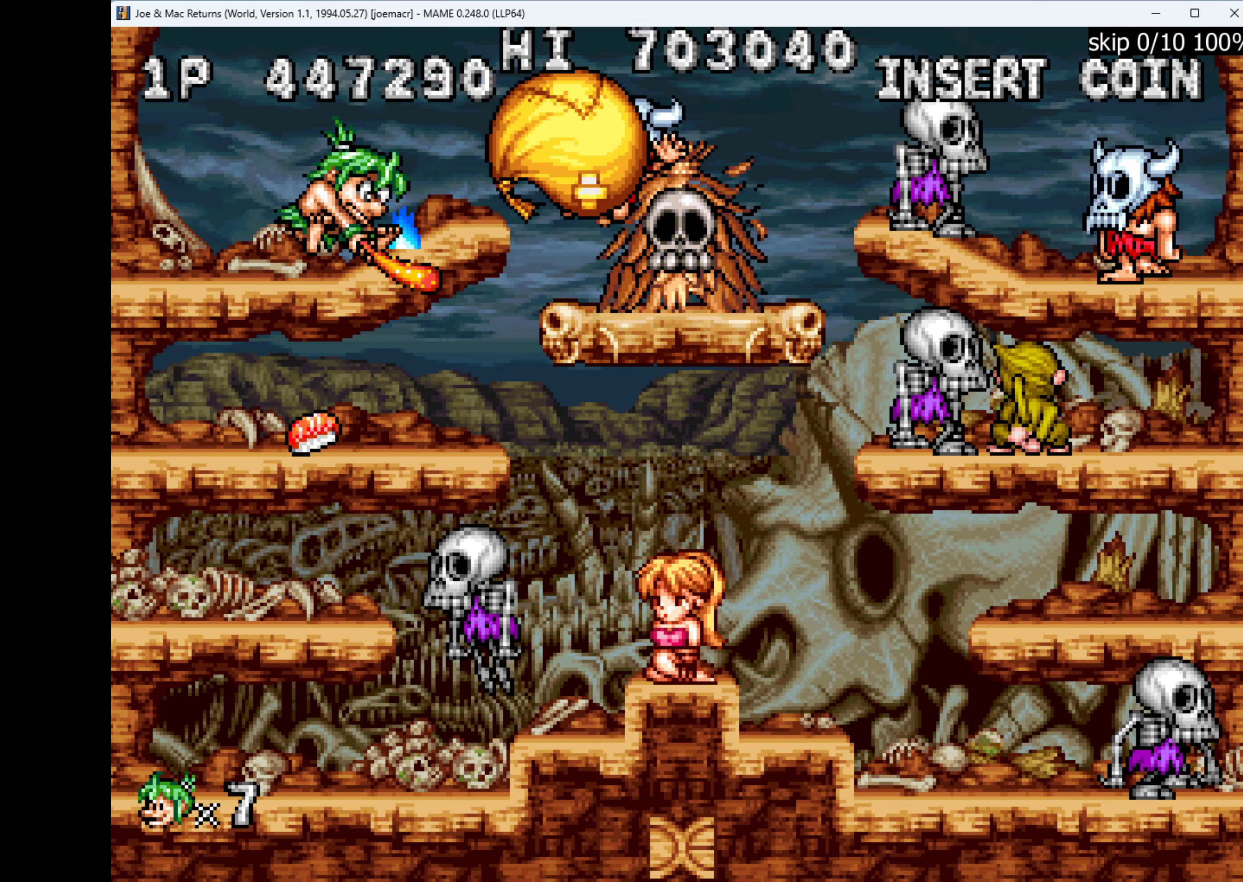
{"keys": [], "events": []}
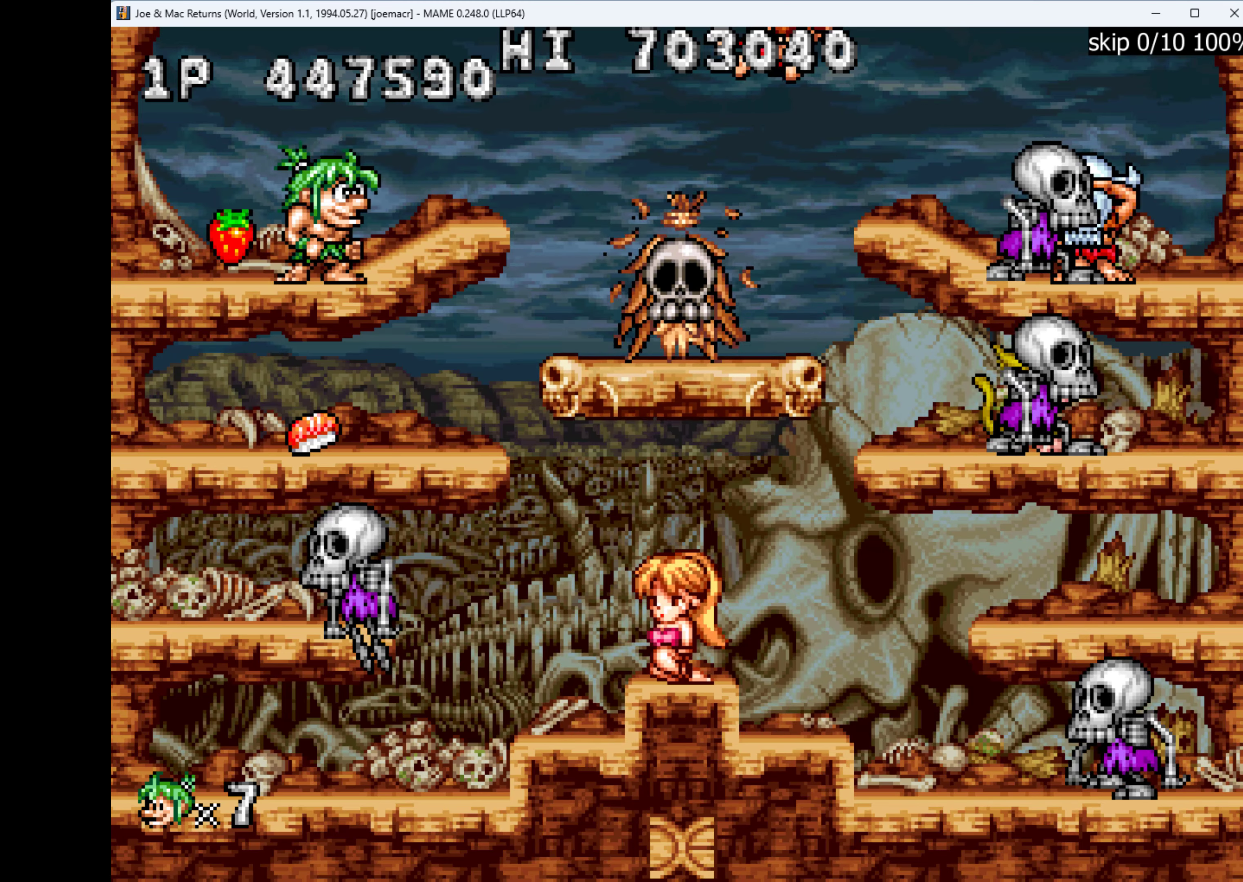
{"keys": [], "events": [[266, "right", "down"], [333, "right", "up"]]}
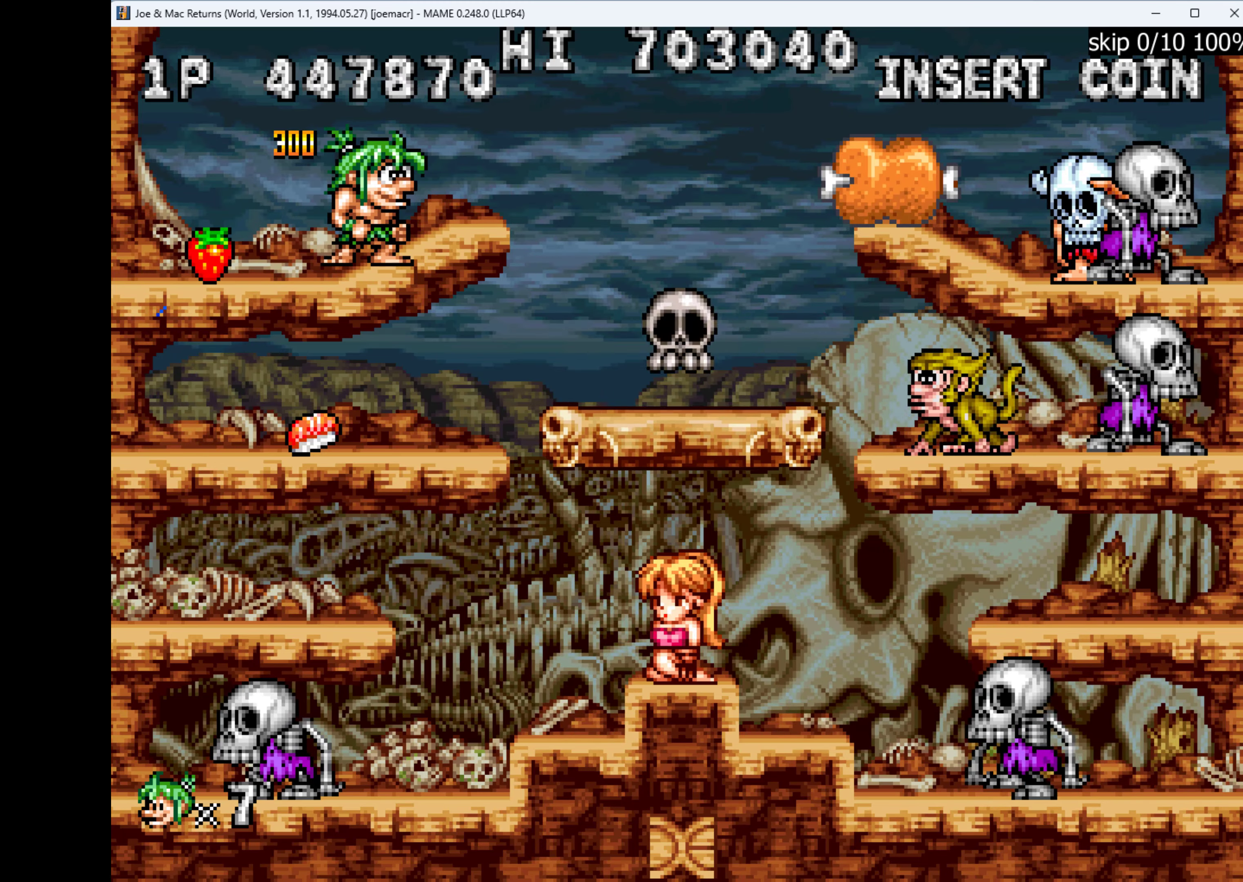
{"keys": [], "events": []}
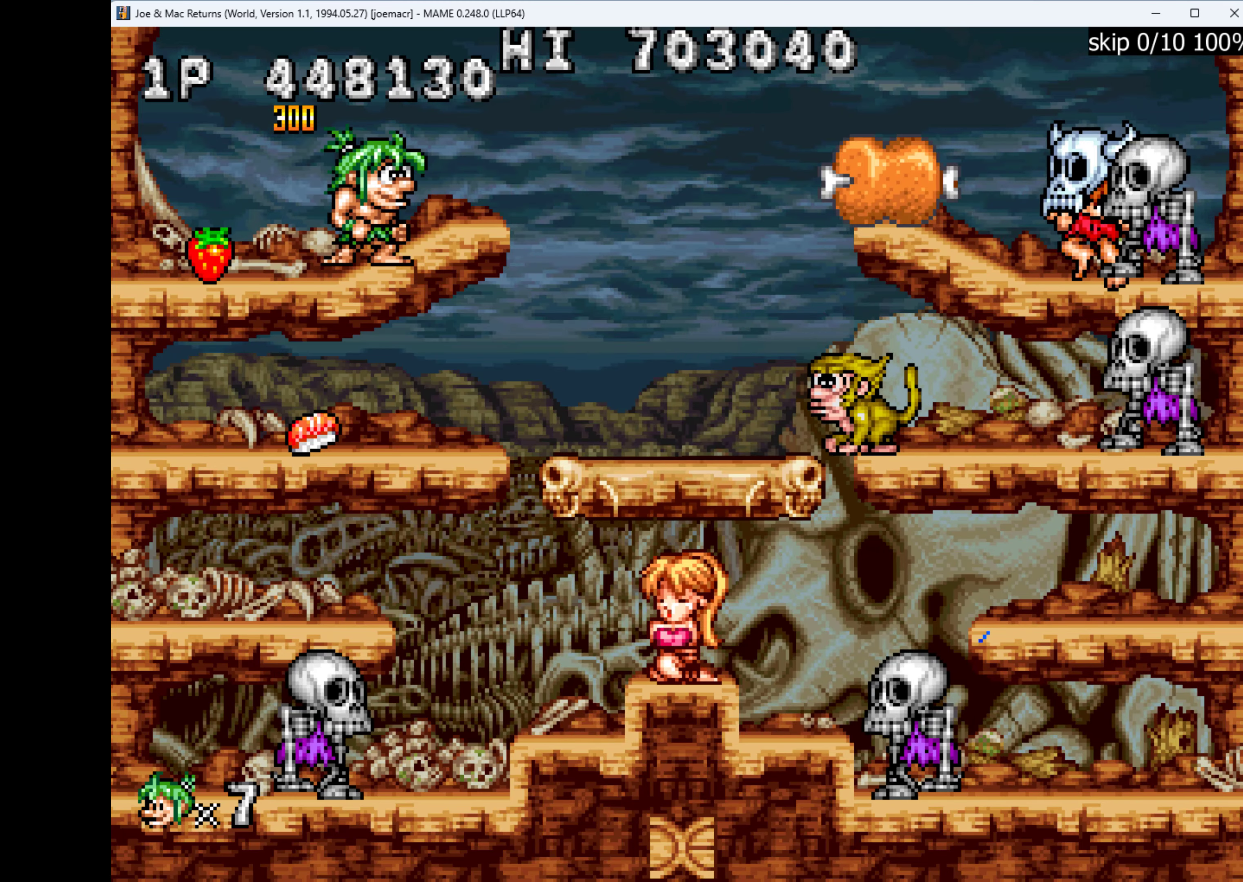
{"keys": [], "events": []}
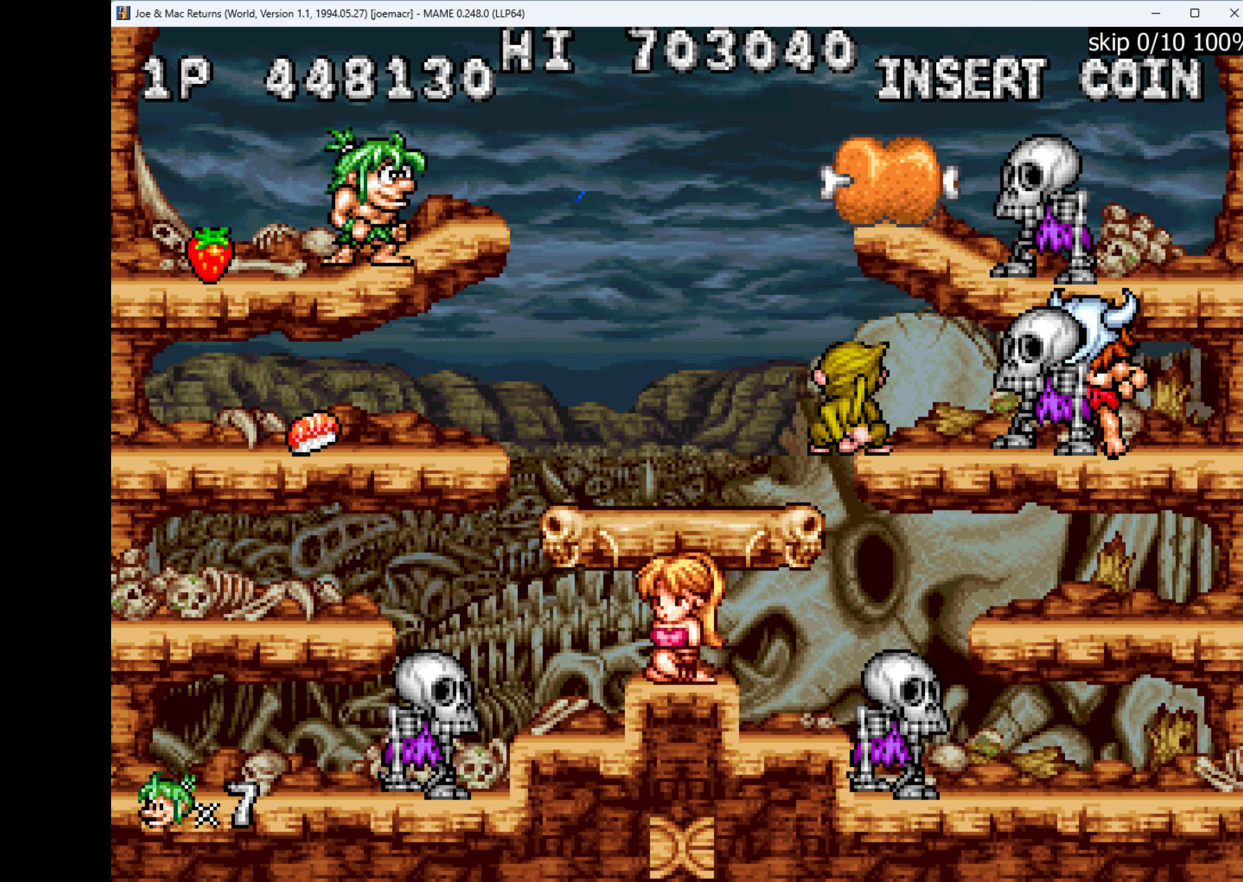
{"keys": [], "events": [[200, "right", "down"], [300, "right", "up"]]}
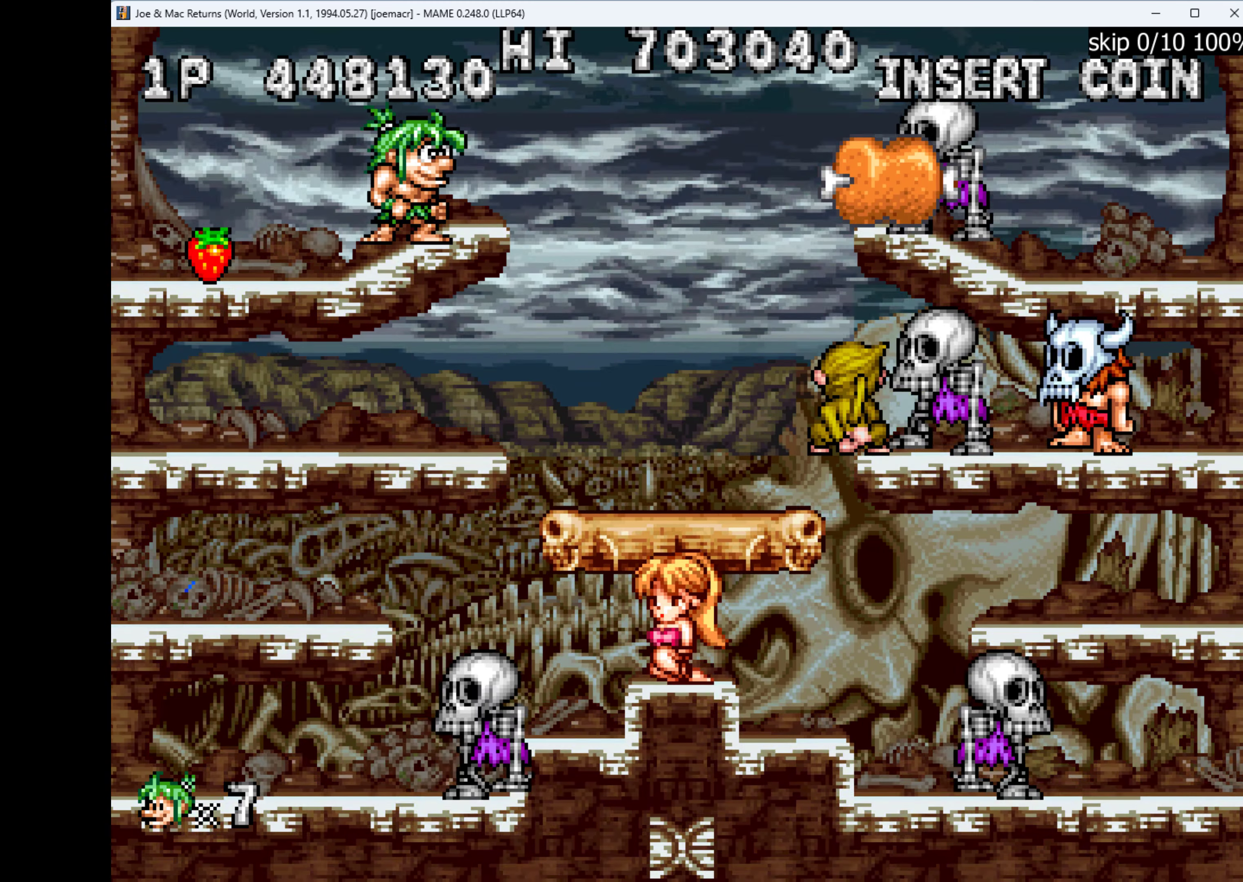
{"keys": ["right"], "events": [[333, "right", "down"], [400, "w", "down"], [500, "w", "up"]]}